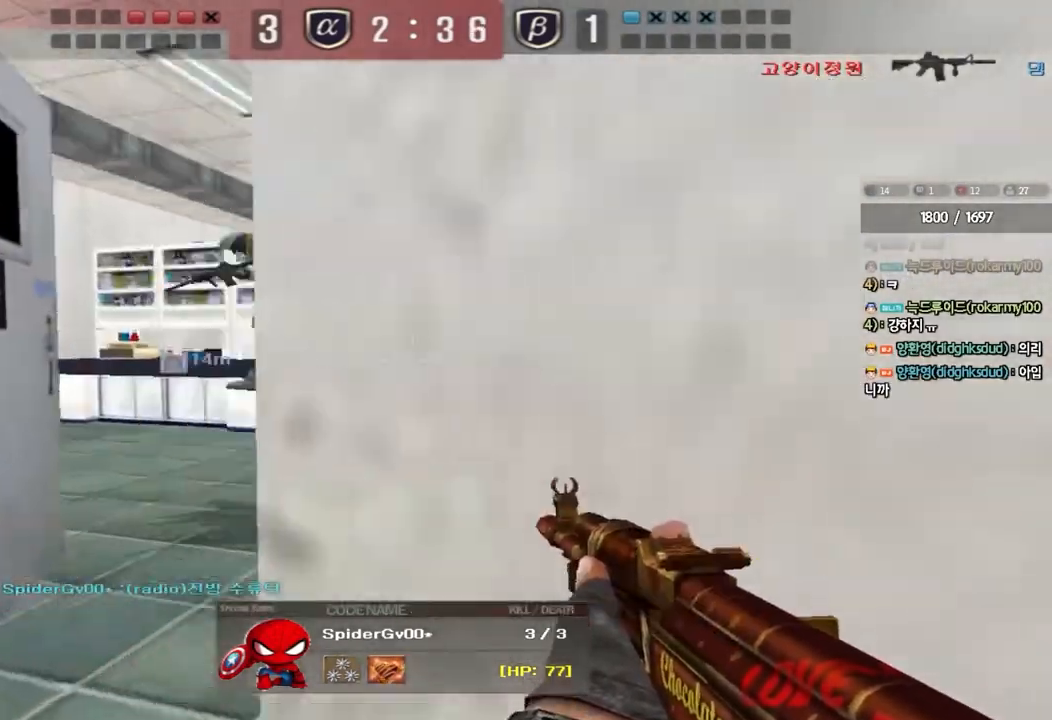
Gameplay with keyboard; each line is a JSON object with the keys held at the frame after it. "events" lists presses ("down") and releases ("up") of "a", "ctrl", "d", "e", "f", "q", "r", "s", "shift", "space", "tab" and "w" between this image and that frame as [ms after this image, input, new state], when the widget could be followed in between. No other keys are recorded. Mouse input is not recorded.
{"keys": [], "events": []}
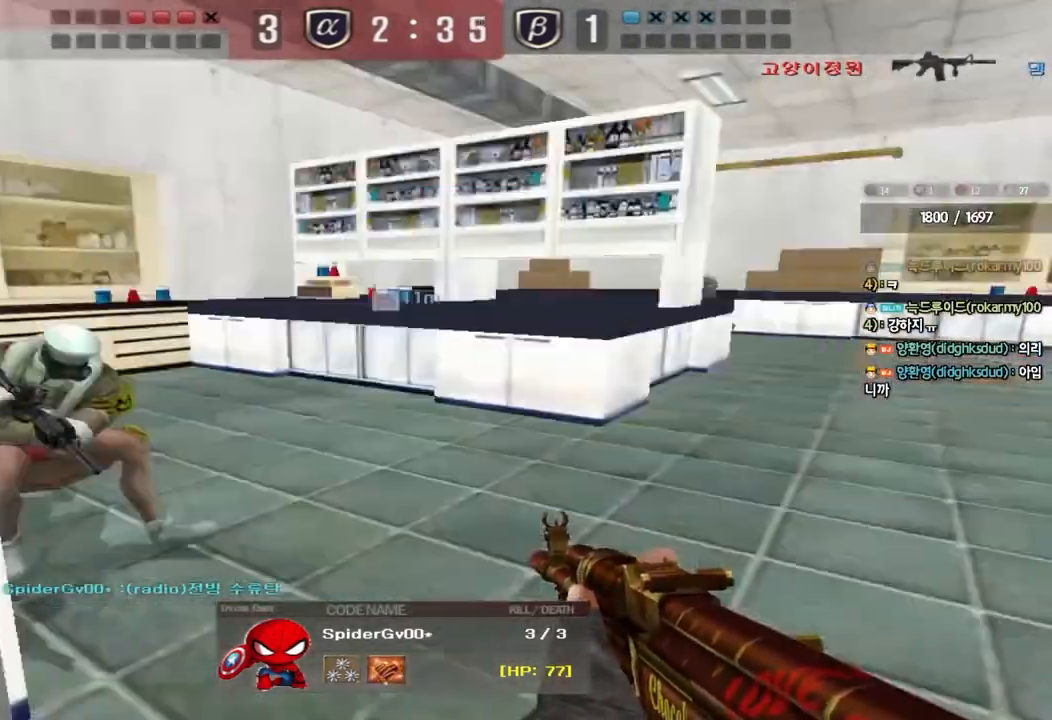
{"keys": [], "events": []}
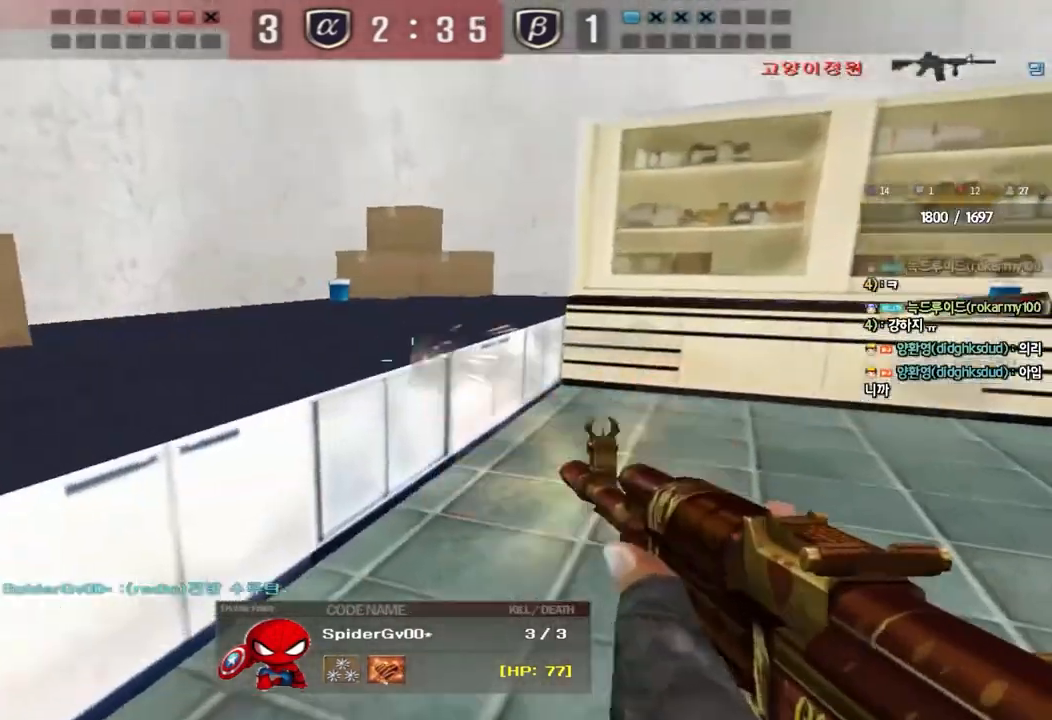
{"keys": [], "events": []}
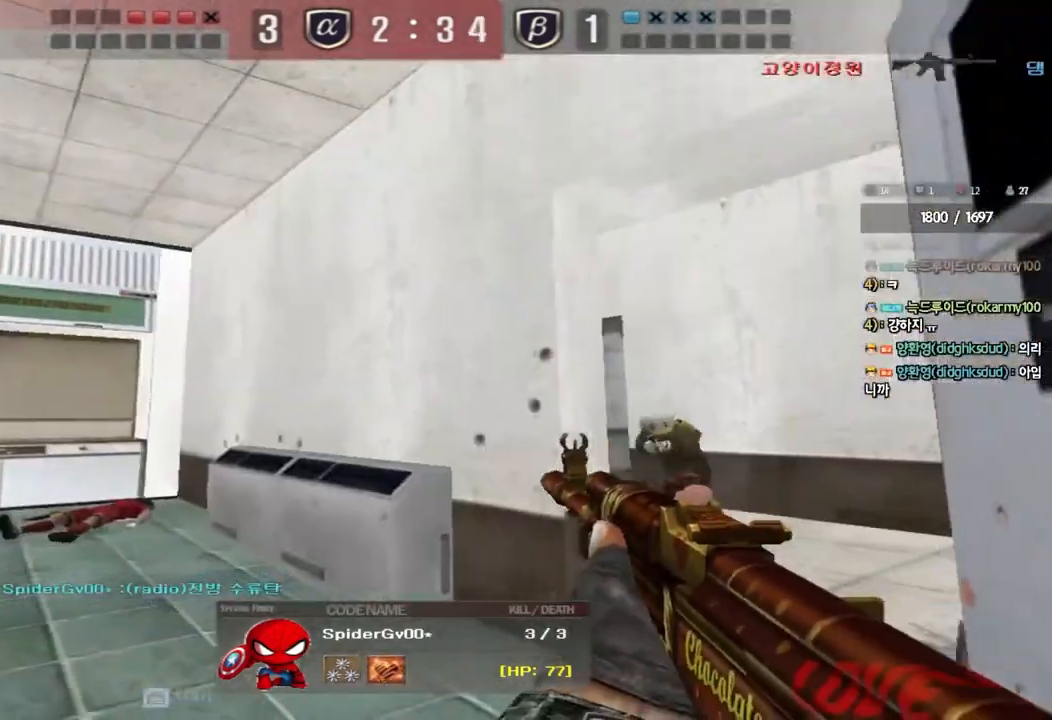
{"keys": [], "events": []}
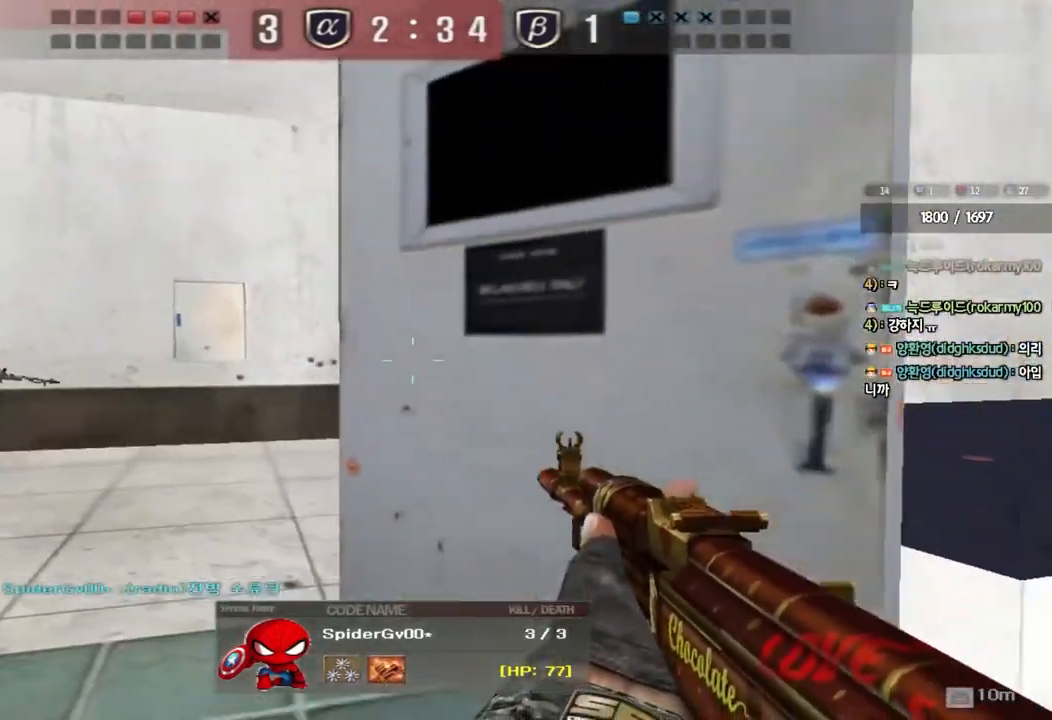
{"keys": [], "events": []}
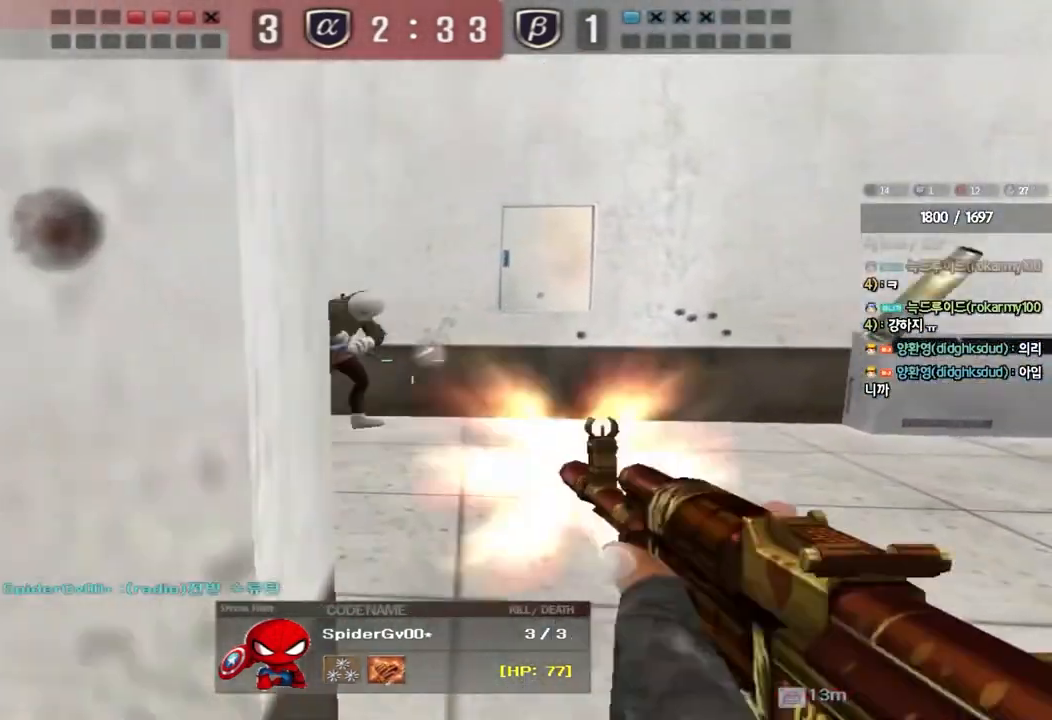
{"keys": [], "events": []}
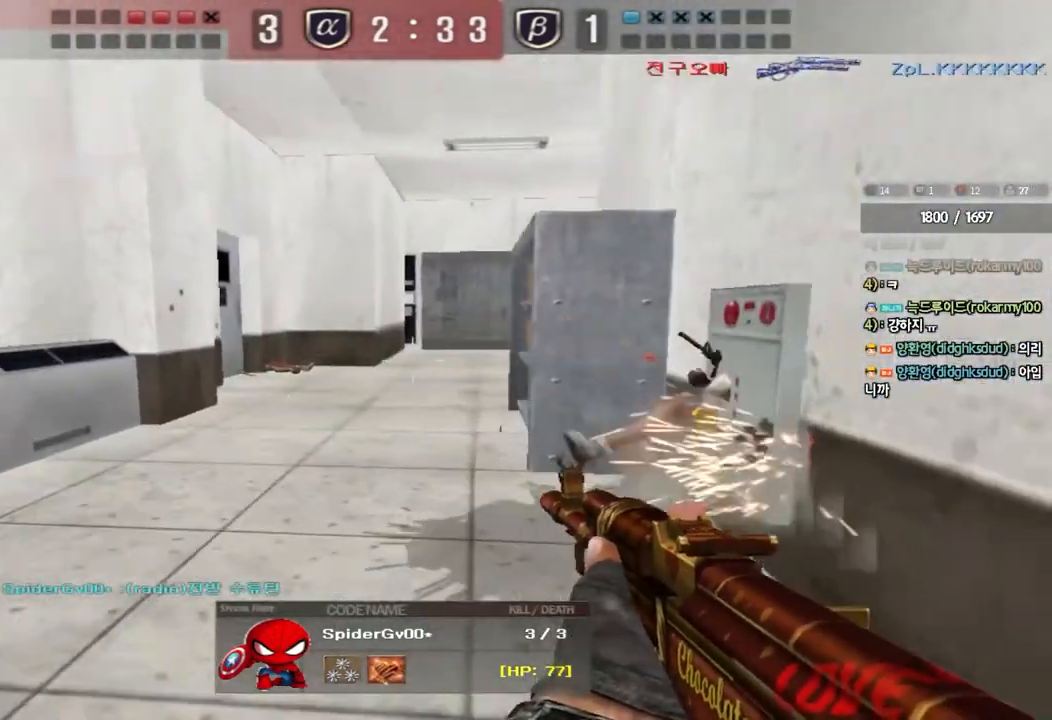
{"keys": ["tab"], "events": [[450, "tab", "down"]]}
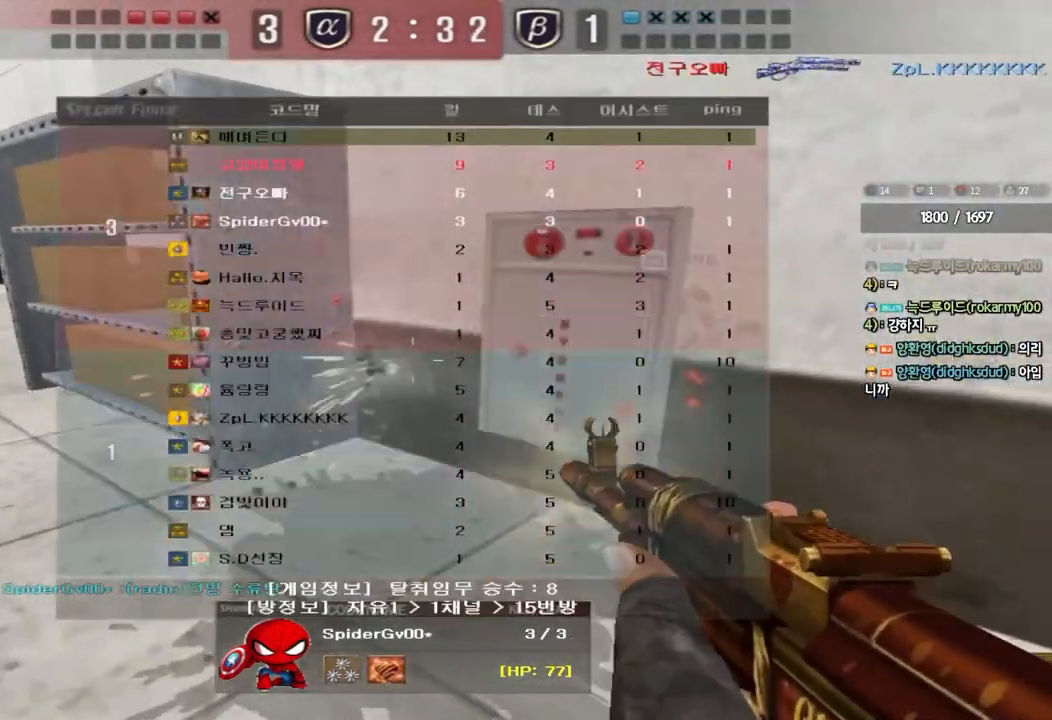
{"keys": ["tab"], "events": []}
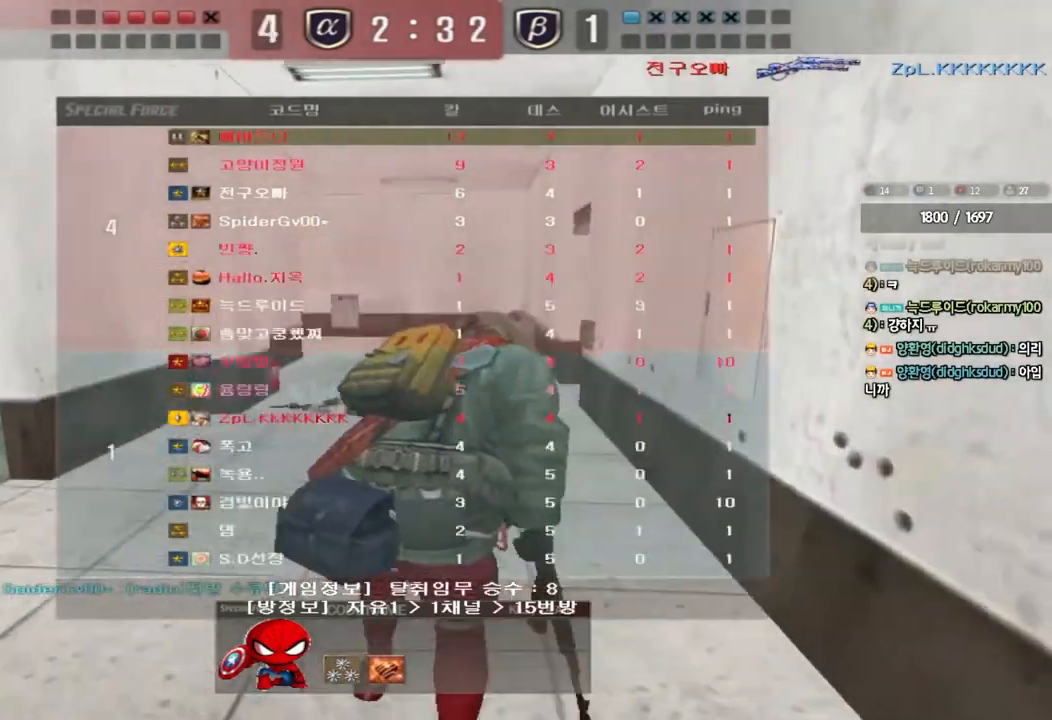
{"keys": [], "events": [[283, "tab", "up"]]}
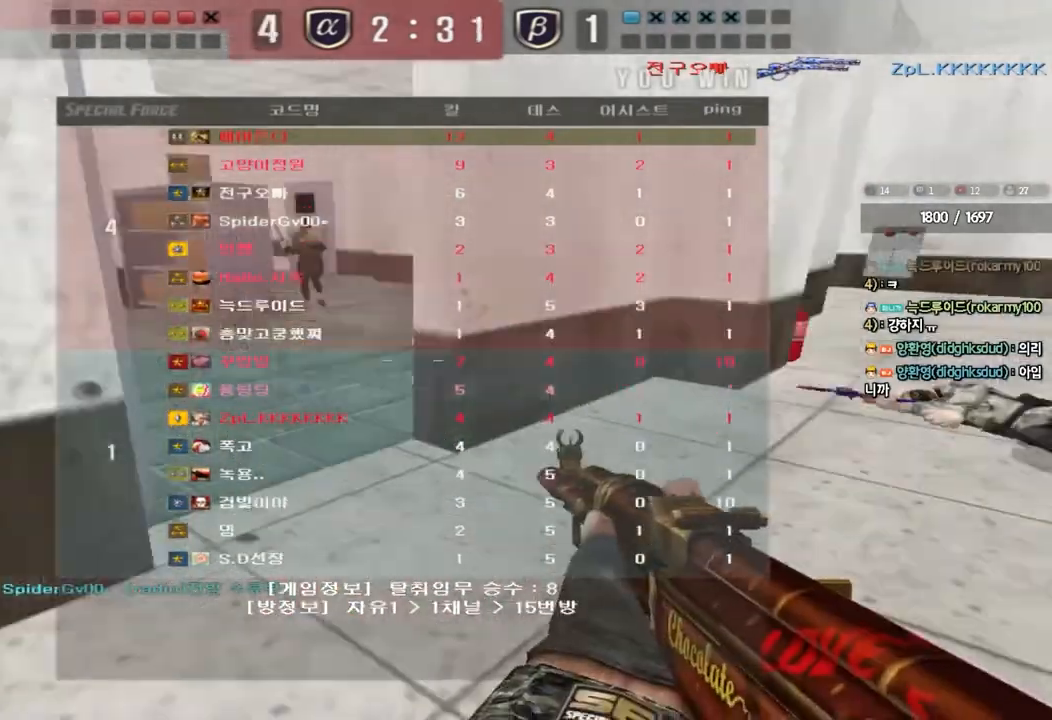
{"keys": [], "events": []}
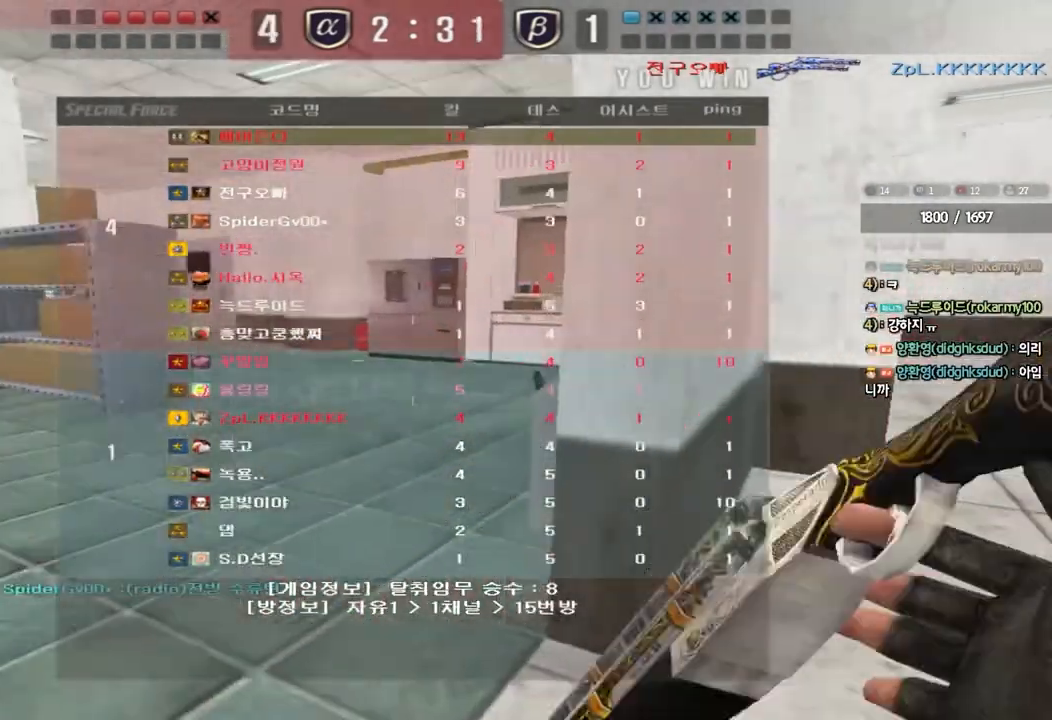
{"keys": [], "events": []}
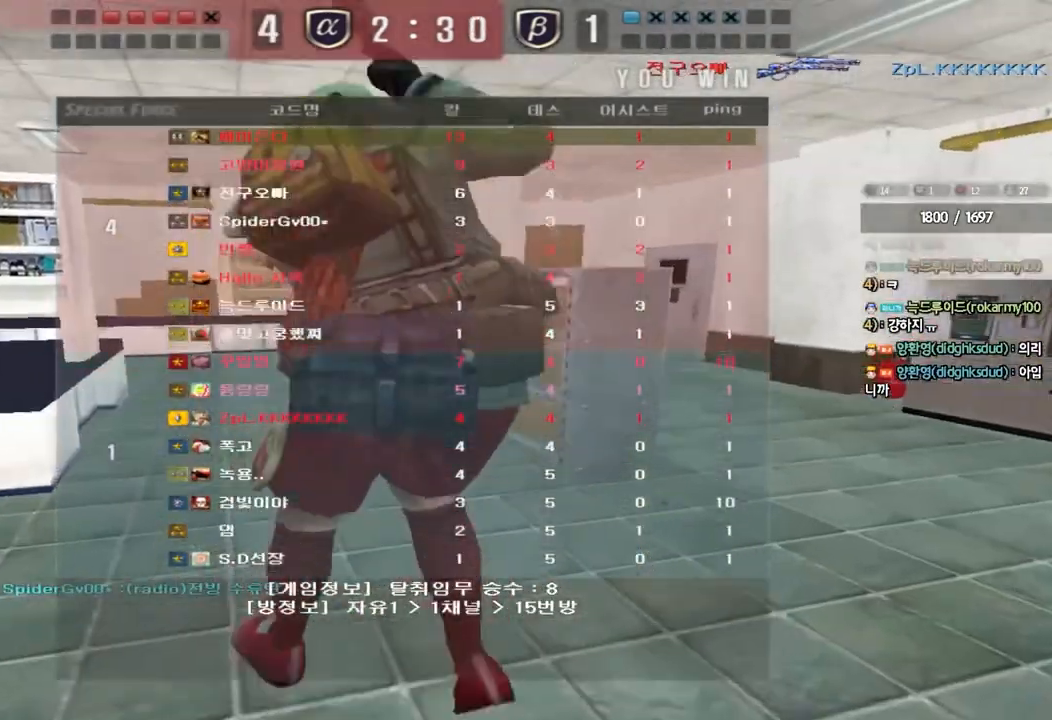
{"keys": [], "events": []}
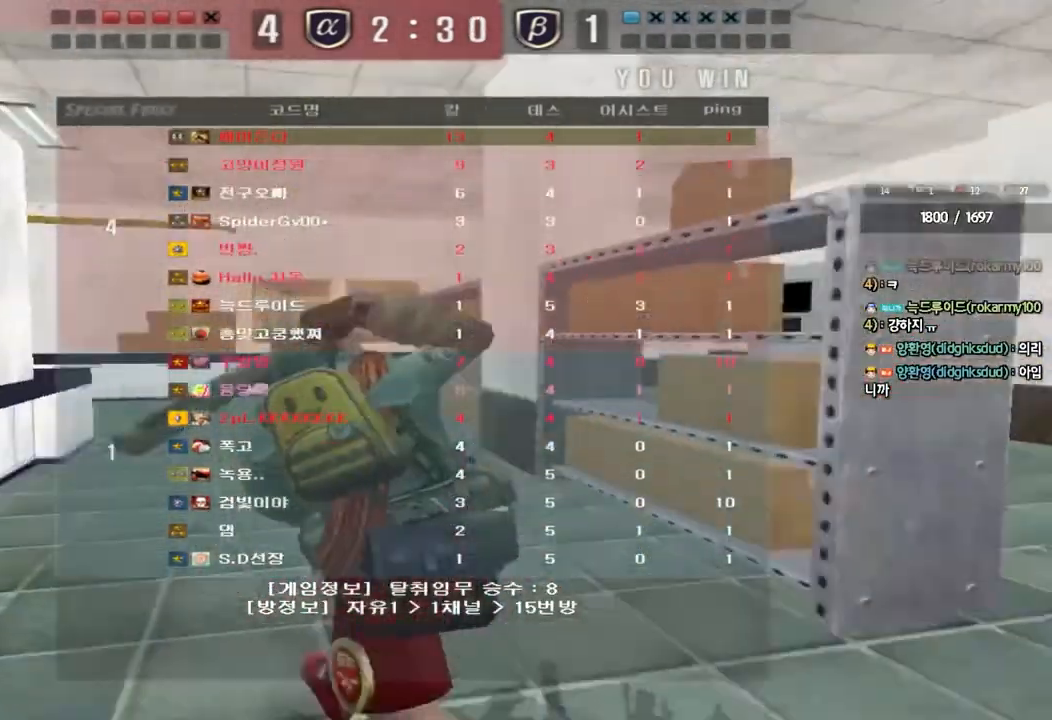
{"keys": []}
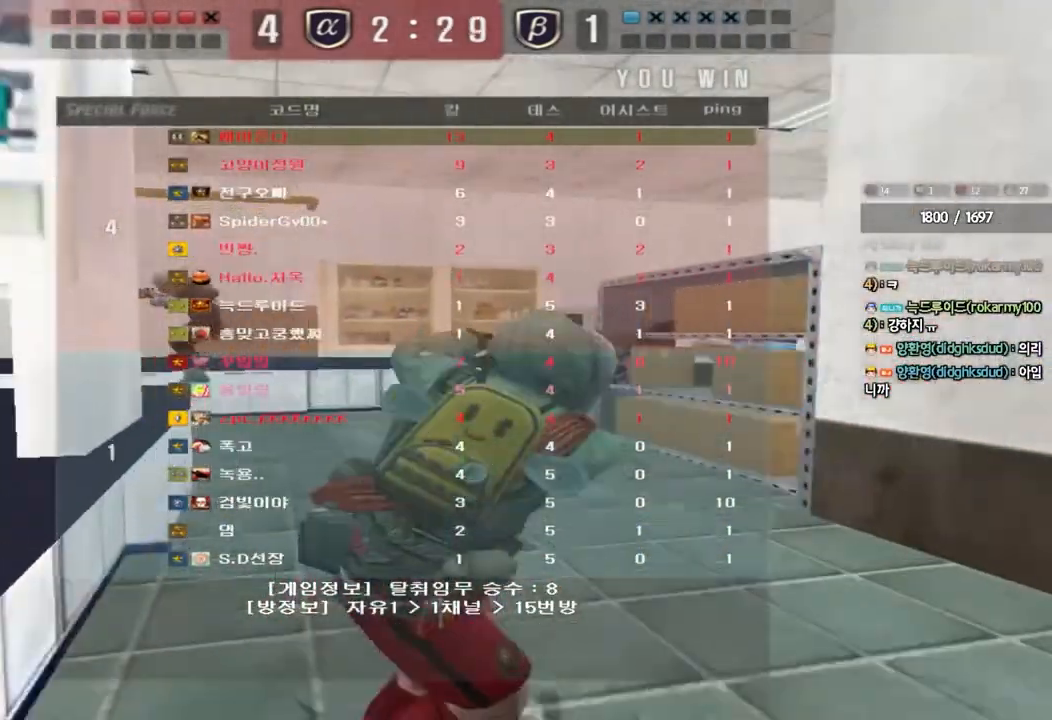
{"keys": [], "events": []}
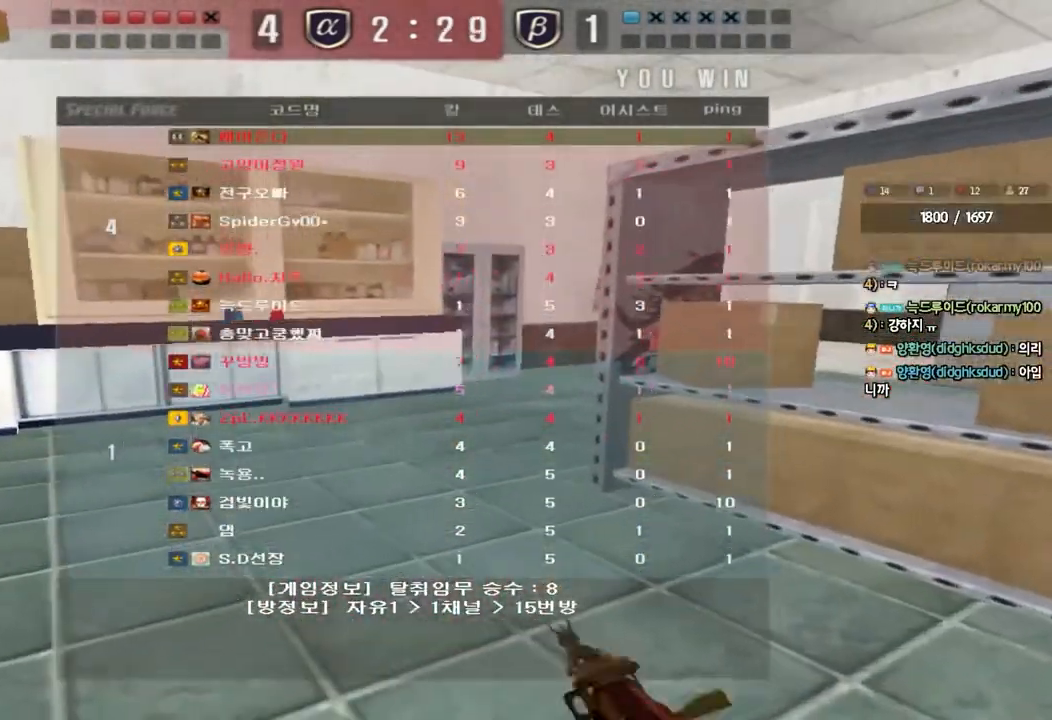
{"keys": [], "events": []}
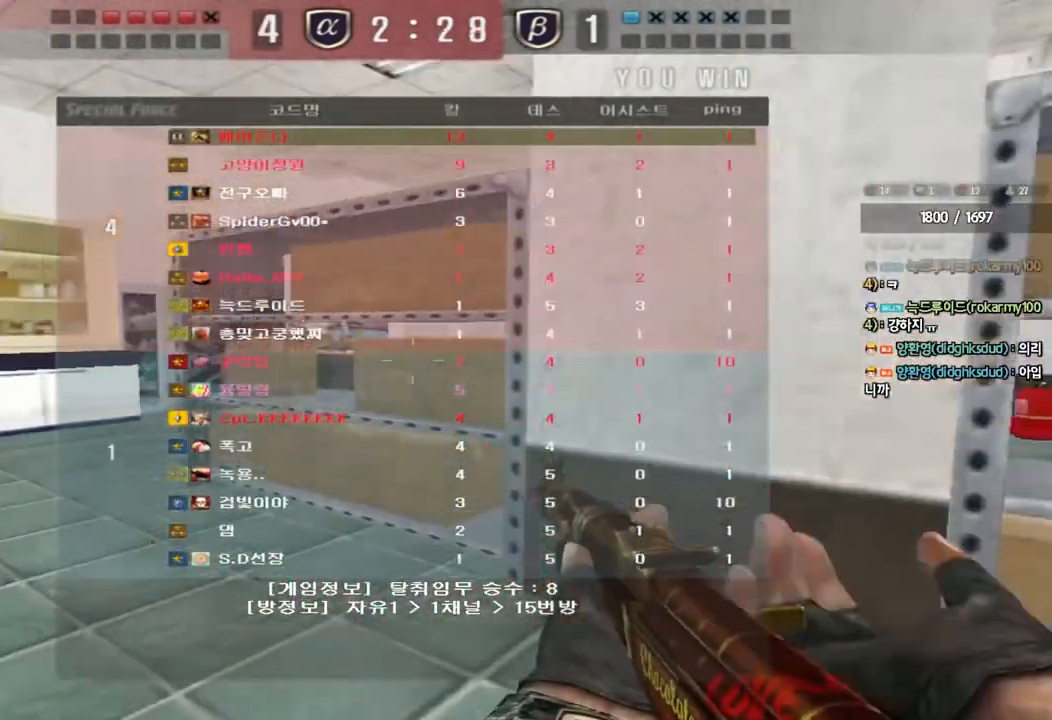
{"keys": [], "events": []}
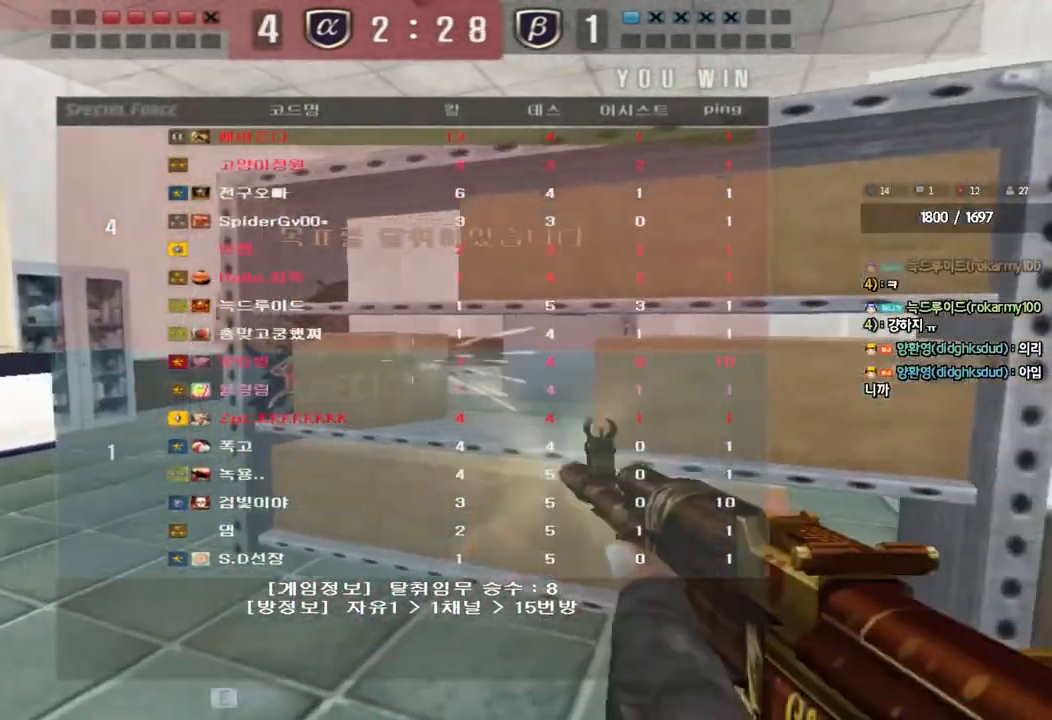
{"keys": [], "events": []}
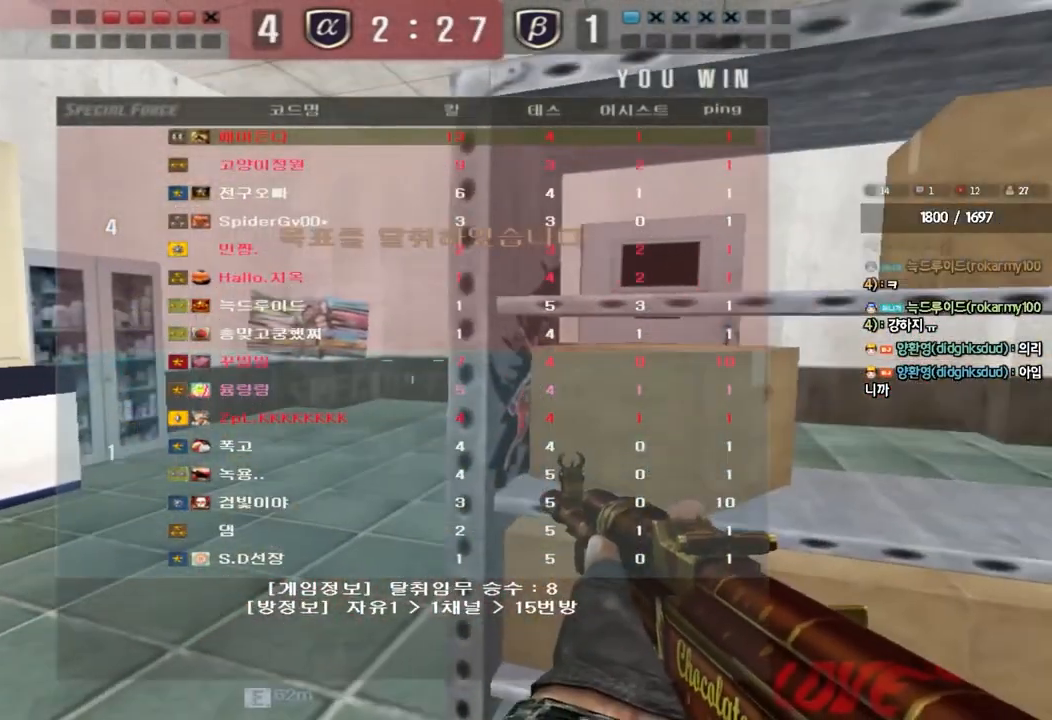
{"keys": ["a", "w"], "events": [[117, "a", "down"], [117, "w", "down"]]}
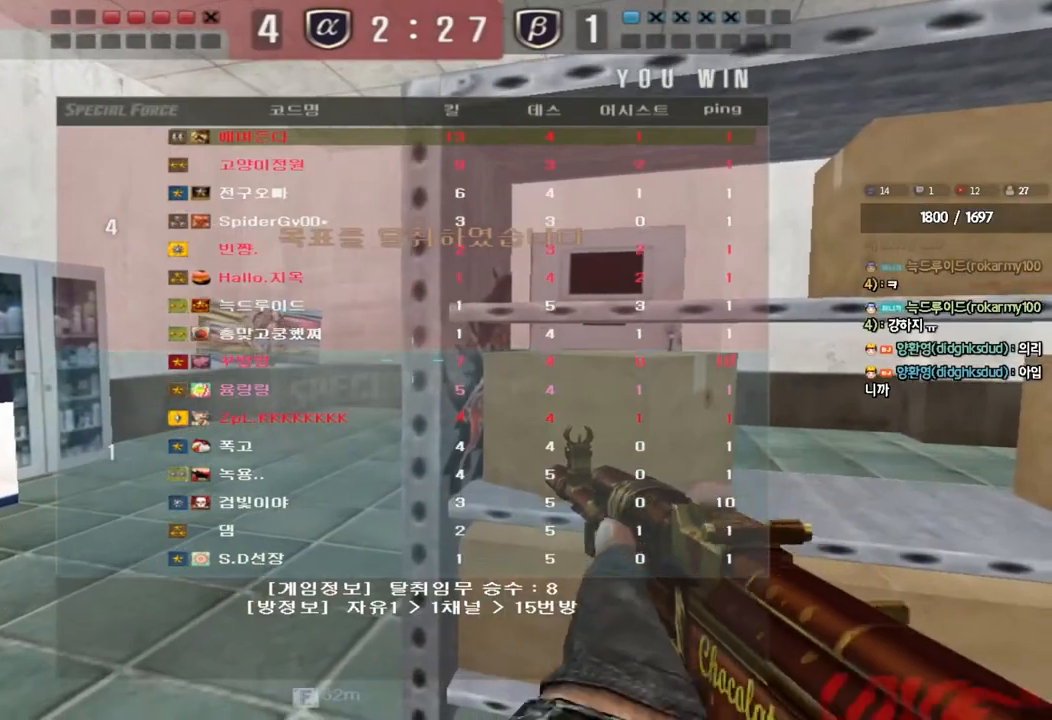
{"keys": ["a", "w"], "events": []}
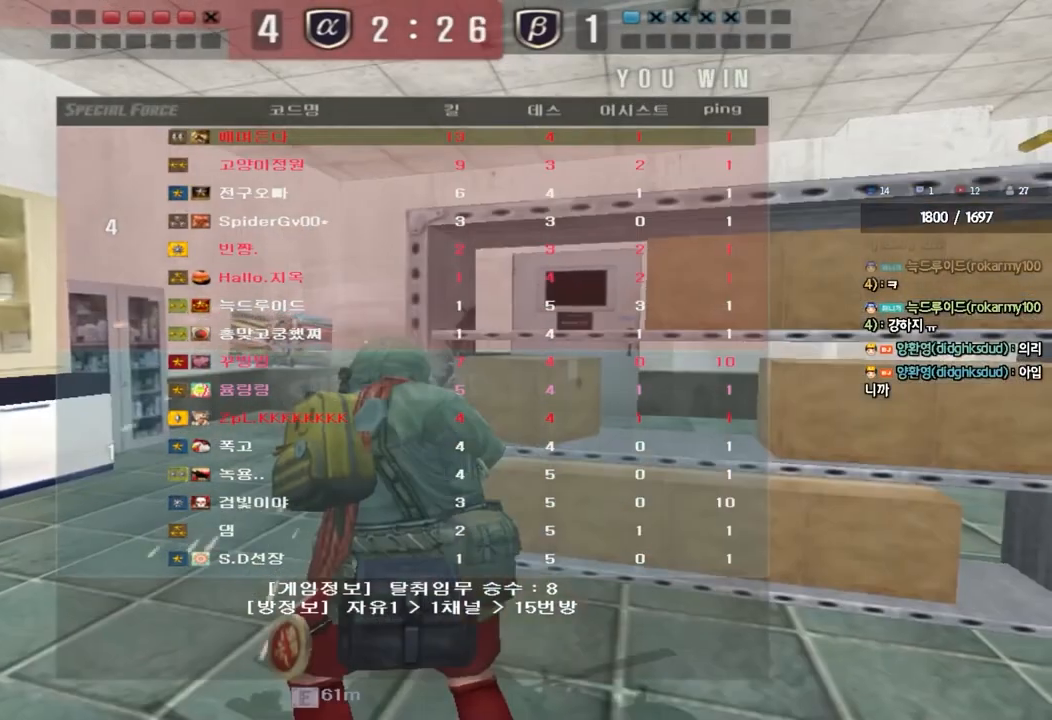
{"keys": ["a", "w"], "events": []}
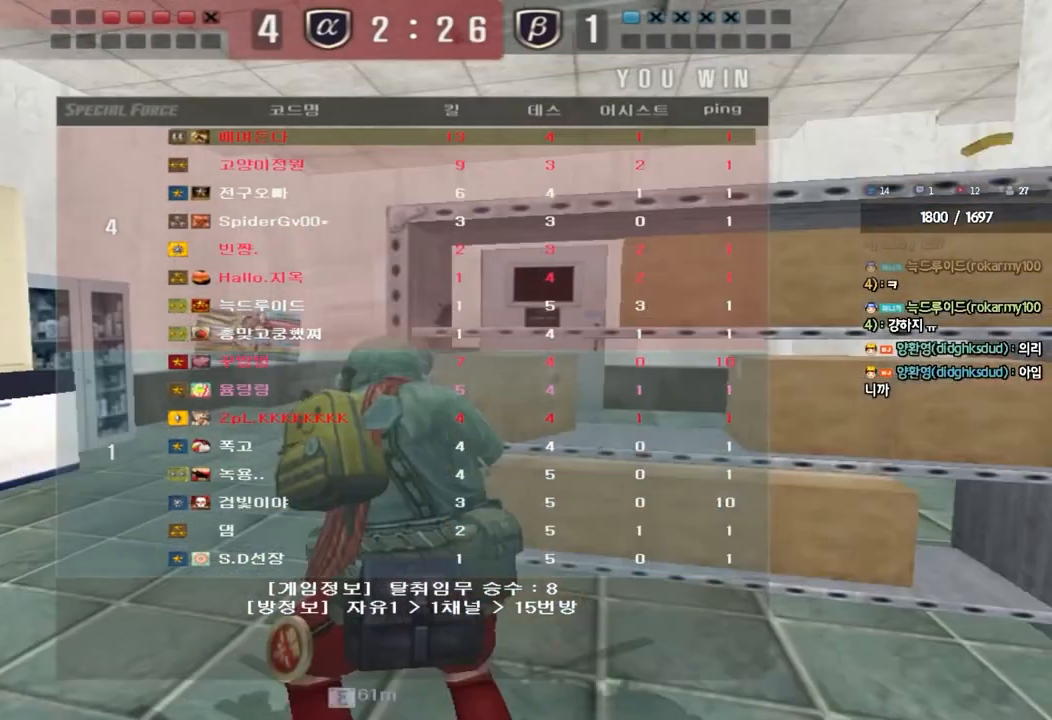
{"keys": ["w"], "events": [[150, "a", "up"]]}
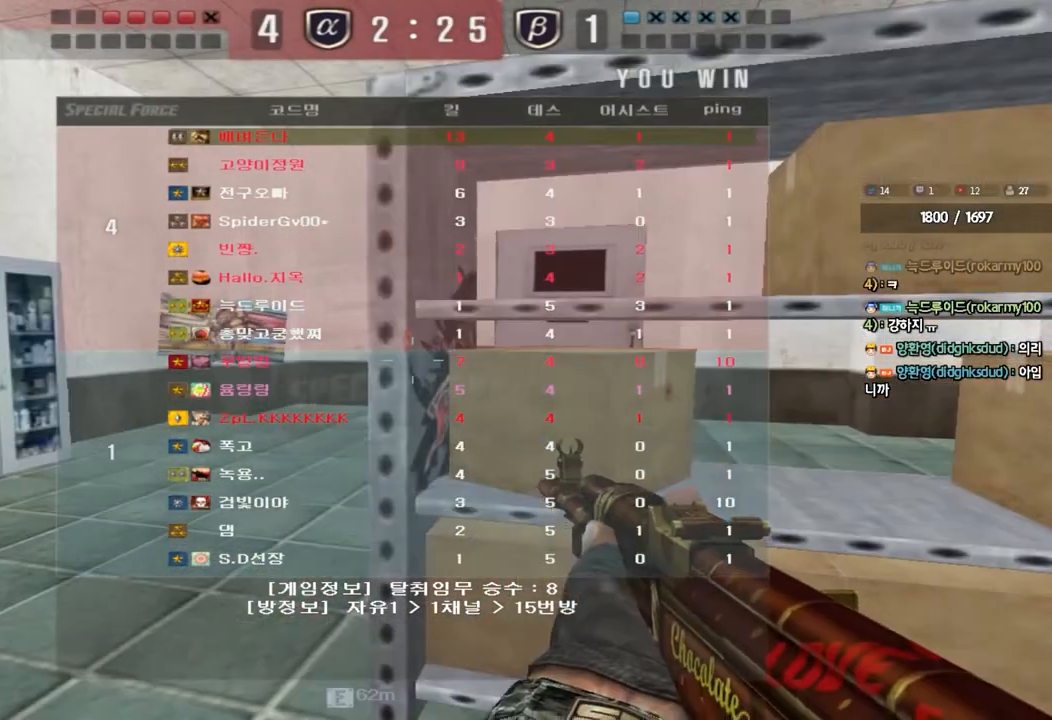
{"keys": ["w"], "events": []}
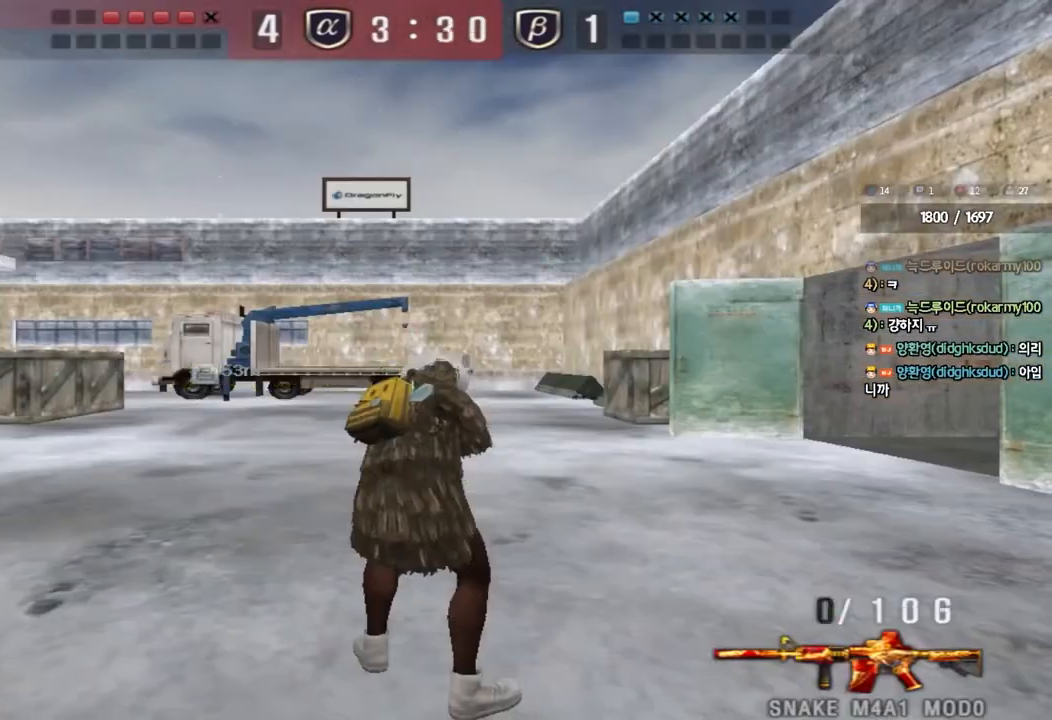
{"keys": [], "events": [[400, "w", "up"]]}
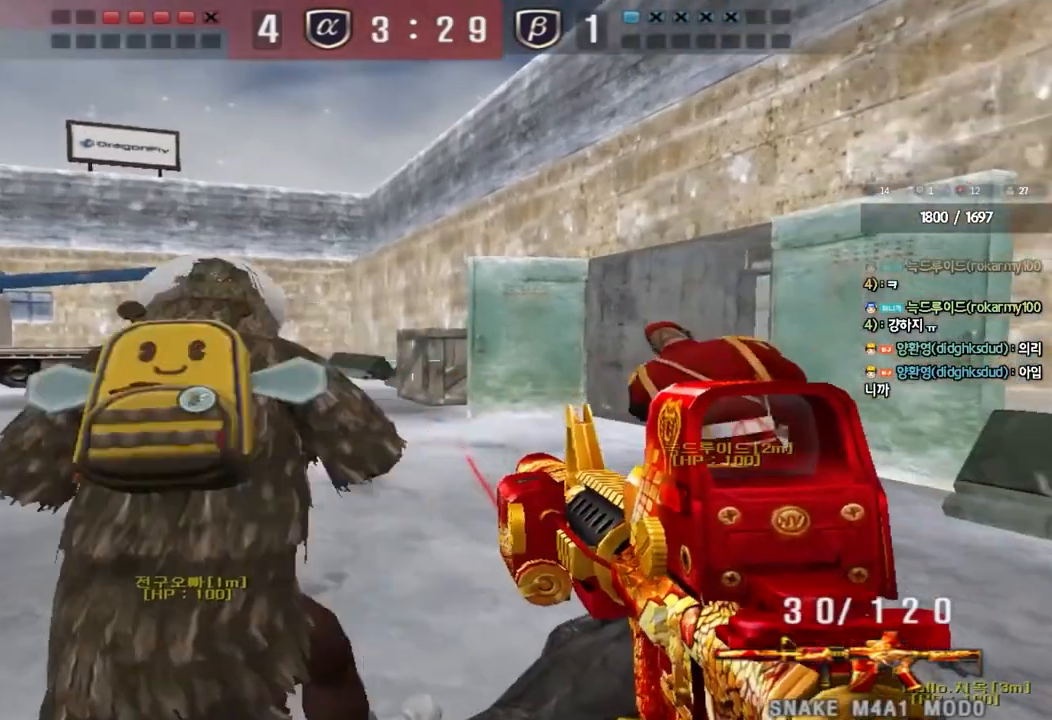
{"keys": [], "events": [[83, "w", "down"], [167, "w", "up"]]}
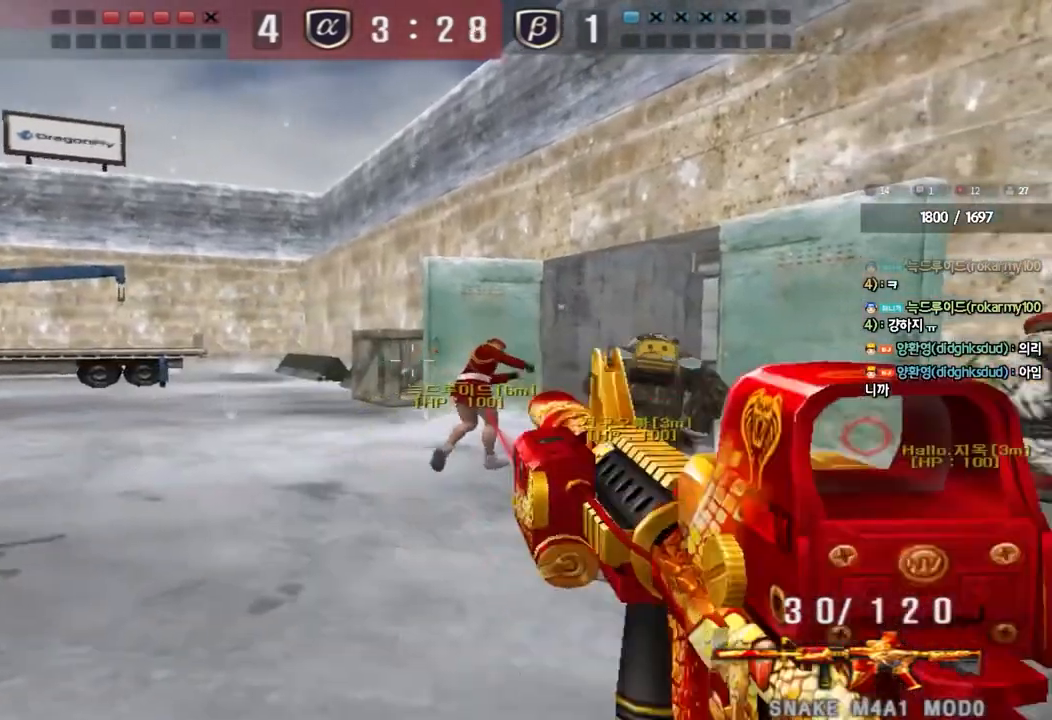
{"keys": [], "events": []}
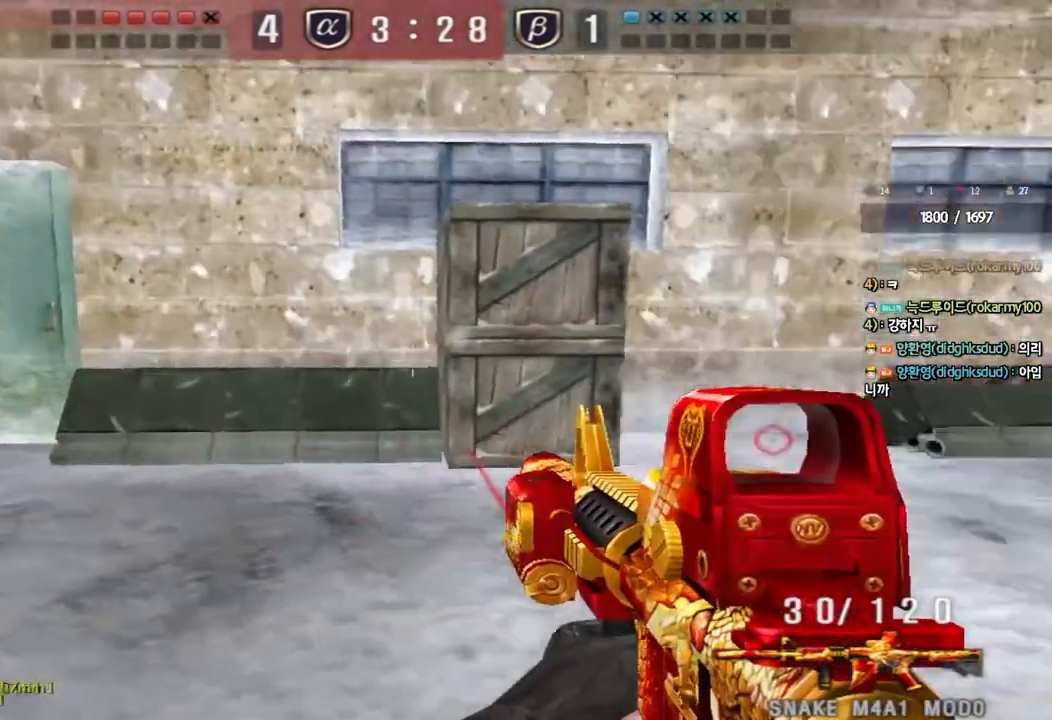
{"keys": [], "events": []}
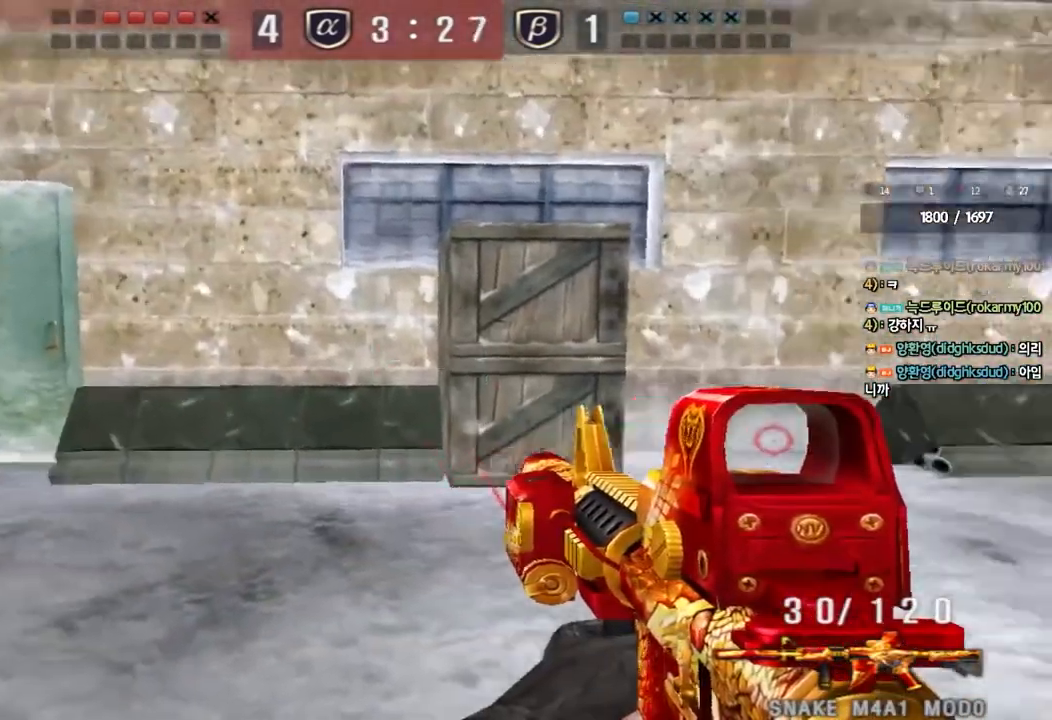
{"keys": [], "events": []}
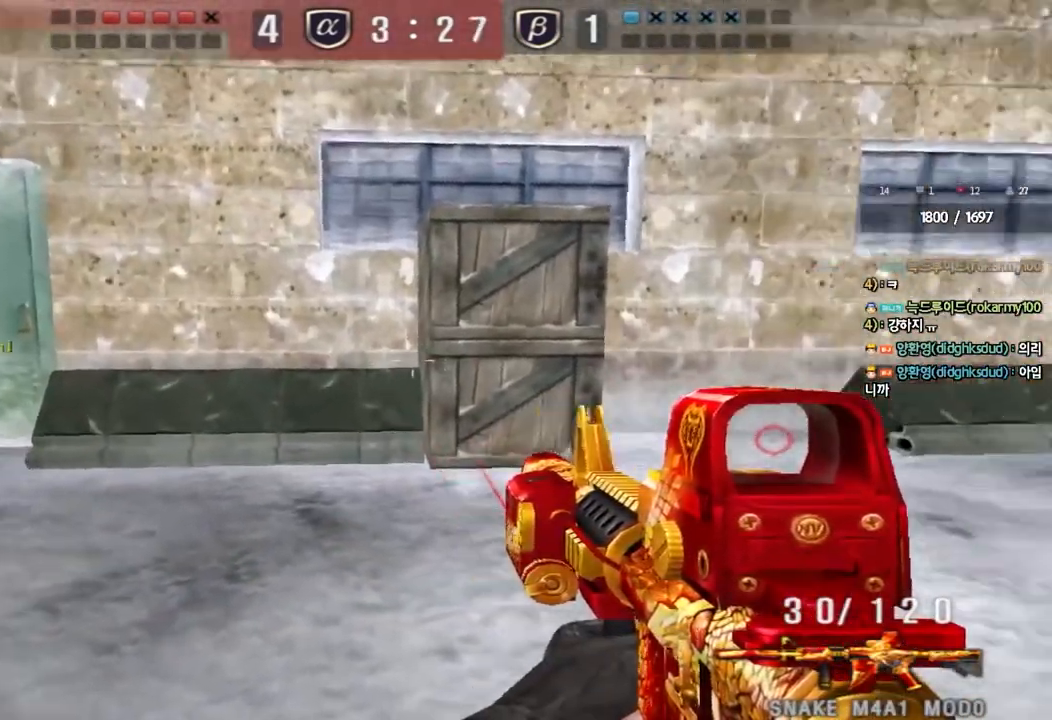
{"keys": [], "events": []}
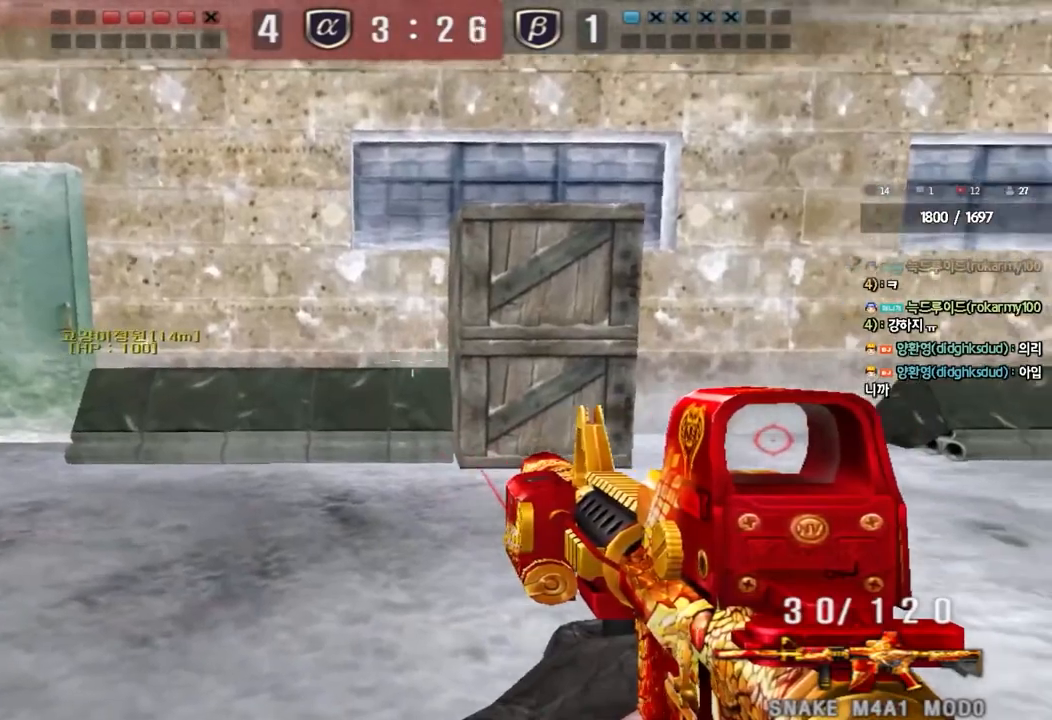
{"keys": [], "events": []}